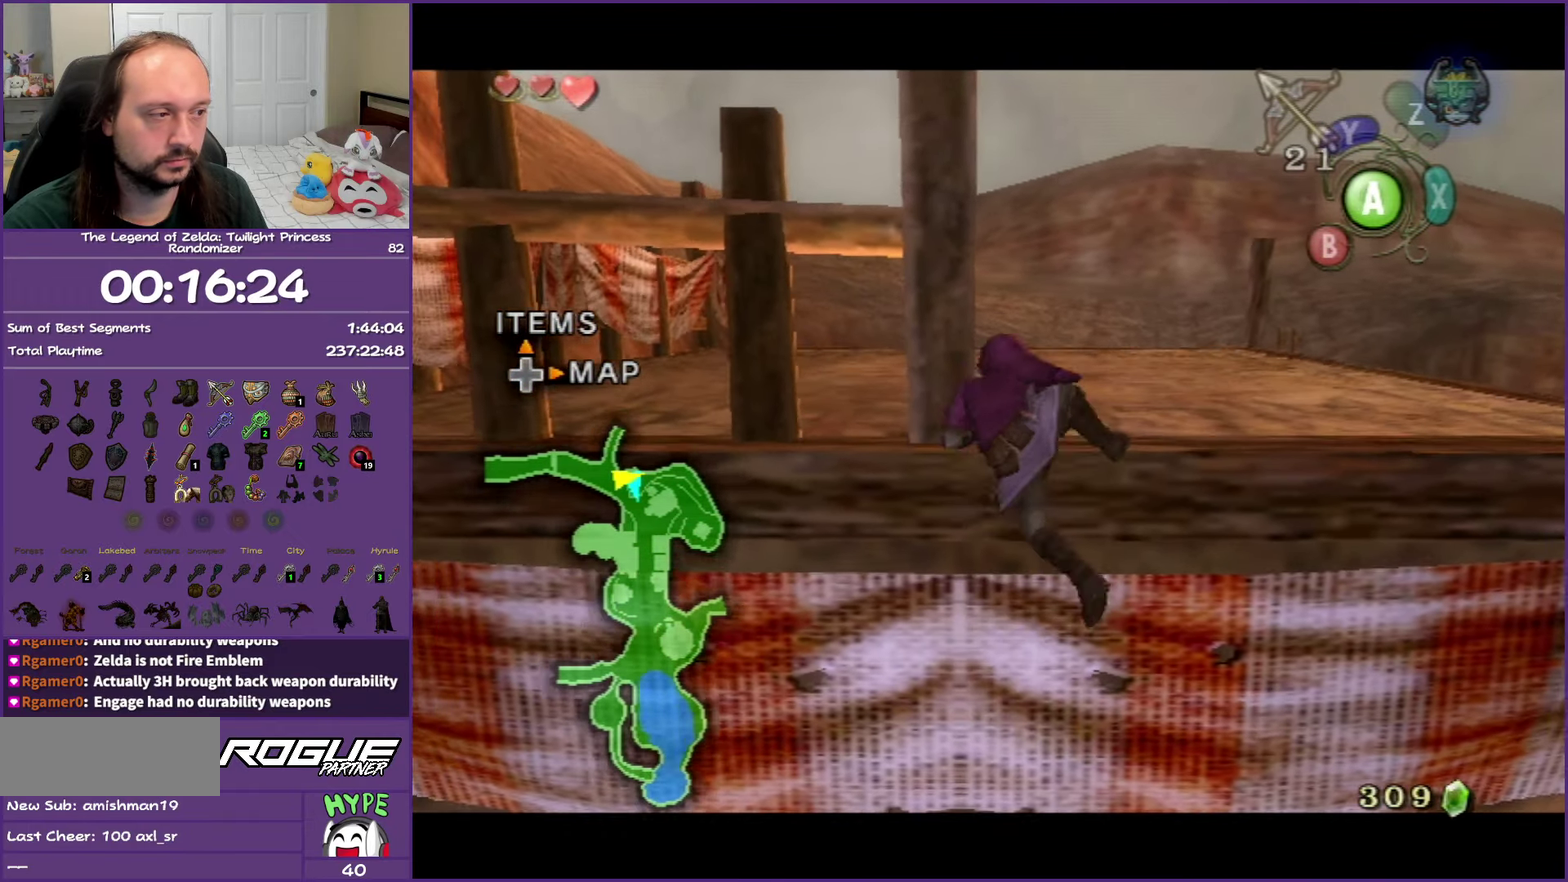
Gameplay with a controller (Nintendo layout); each line is a JSON object with the inputs held at the frame after it. "events" lists button and stick changes between this image and that frame as [ms after this image, input, new state], when the widget could be followed in between. Not read: L3 R3.
{"buttons": [], "left_stick": "center", "right_stick": "center", "events": [[83, "L1", "up"]]}
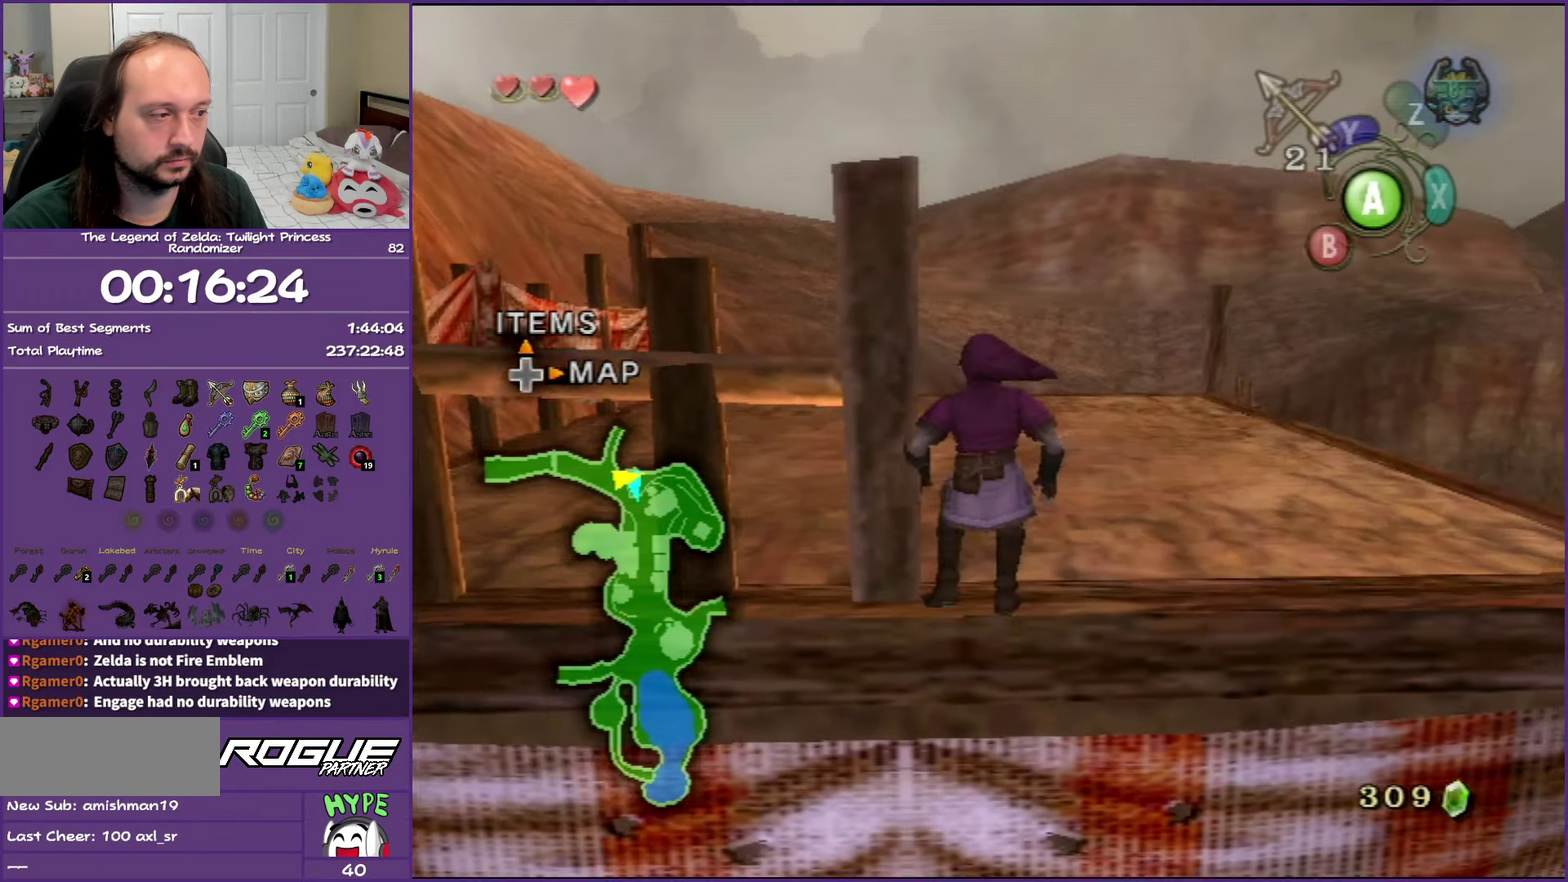
{"buttons": [], "left_stick": "left", "right_stick": "center", "events": [[133, "right_stick", "up"], [250, "right_stick", "center"], [400, "left_stick", "left"]]}
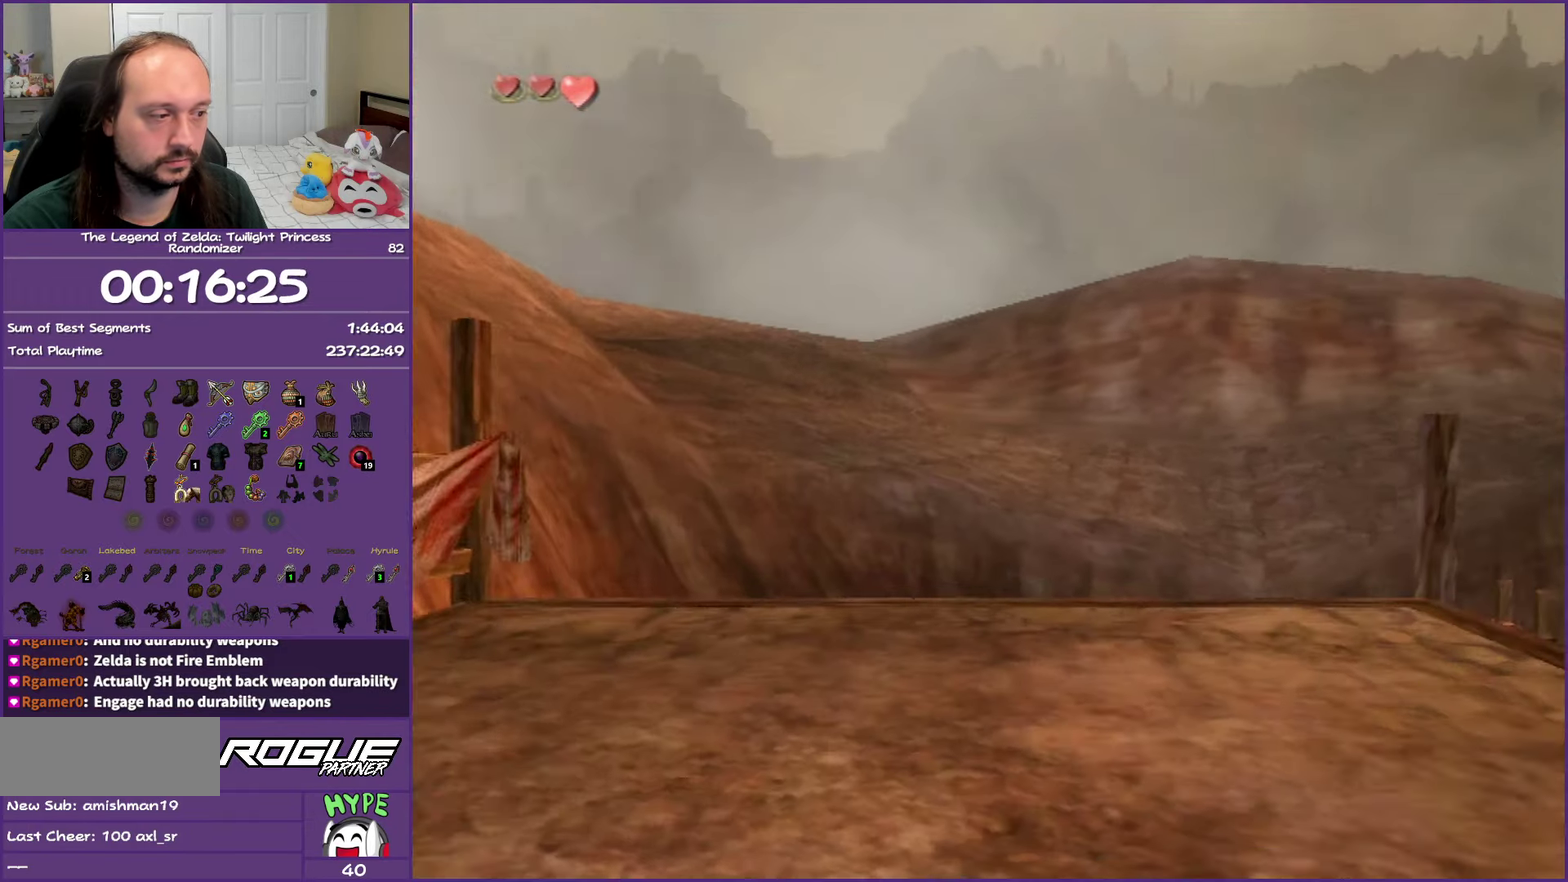
{"buttons": [], "left_stick": "left", "right_stick": "center", "events": []}
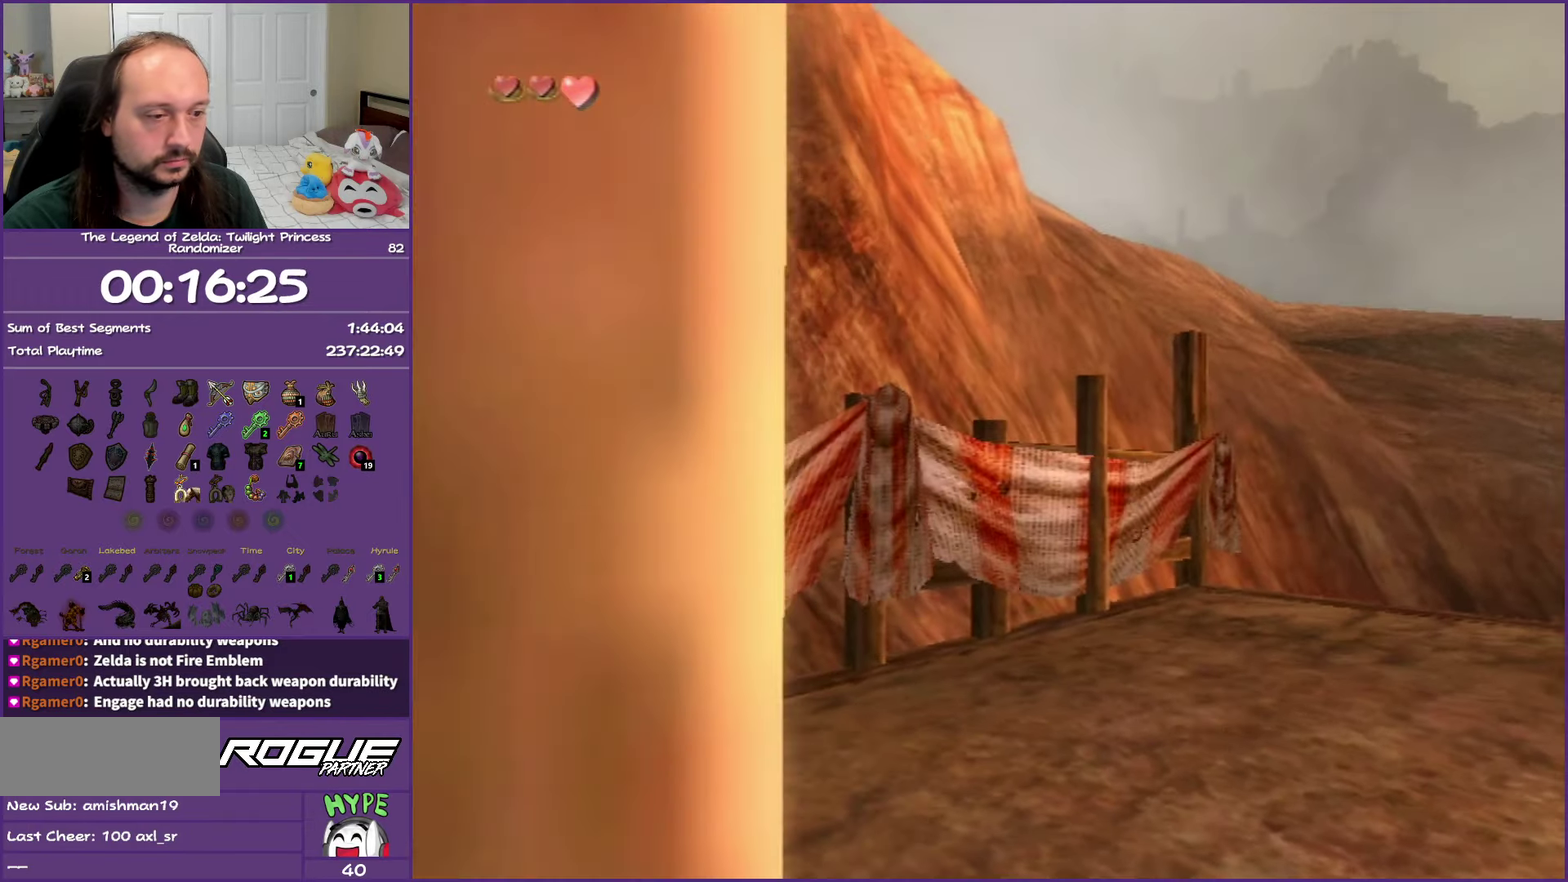
{"buttons": [], "left_stick": "left", "right_stick": "center", "events": []}
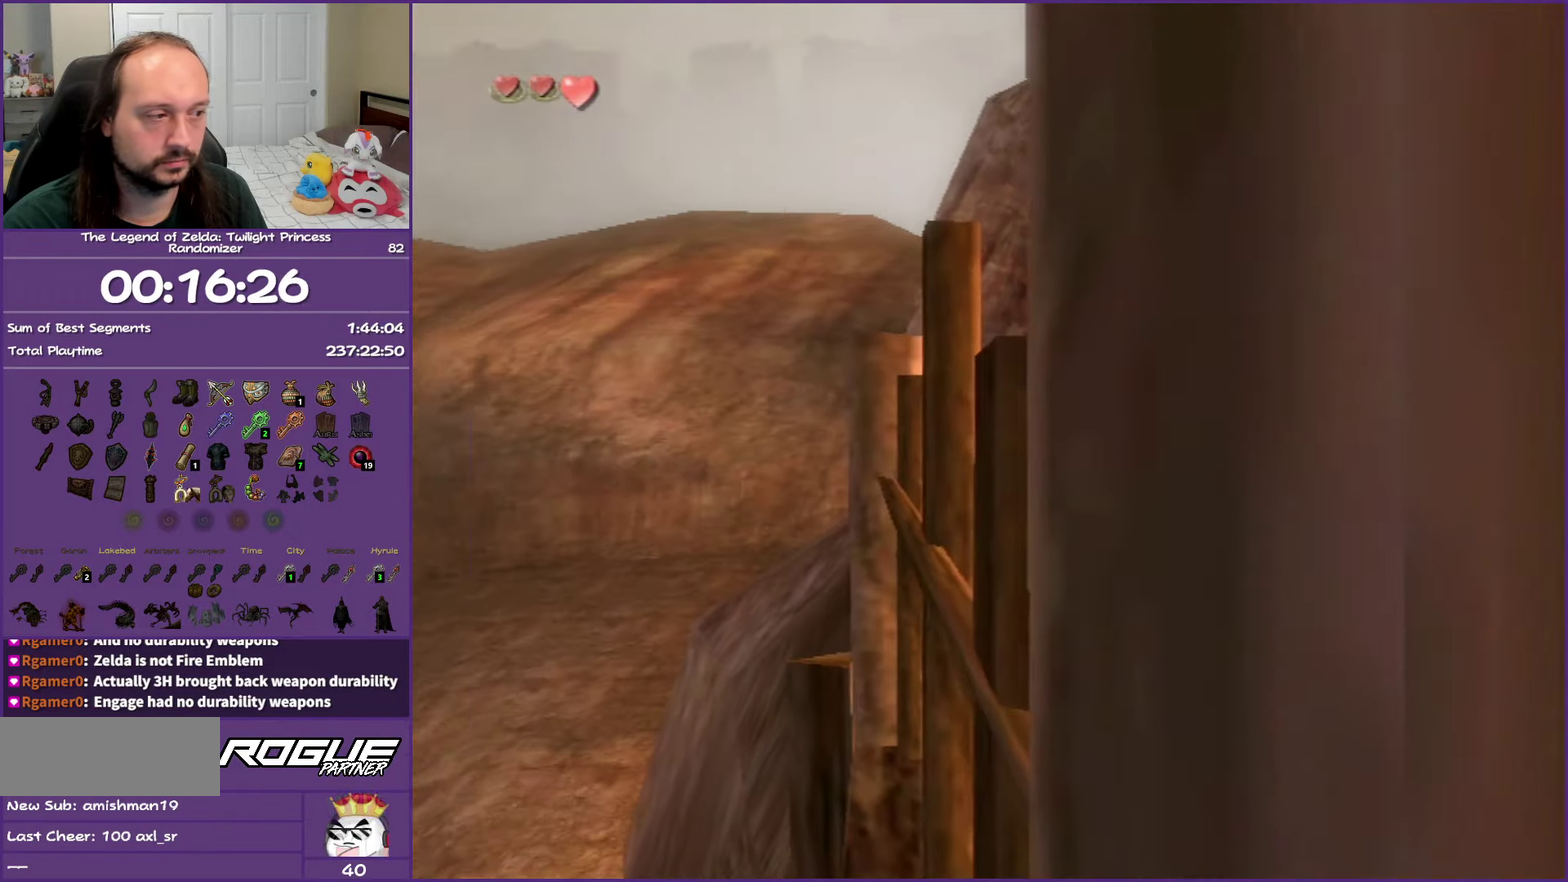
{"buttons": [], "left_stick": "center", "right_stick": "center", "events": [[167, "left_stick", "center"]]}
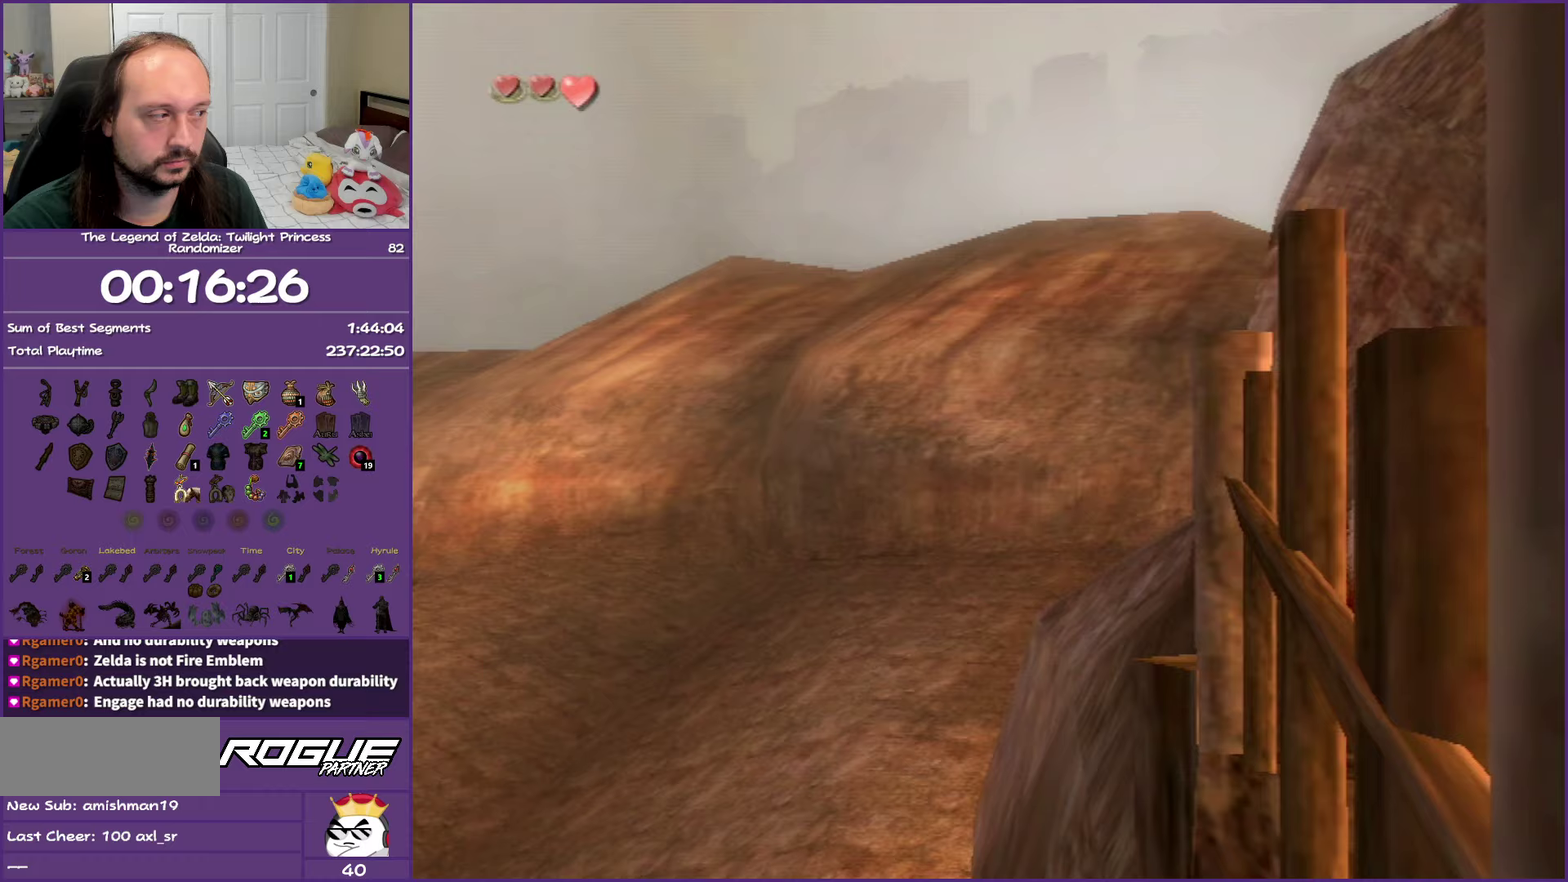
{"buttons": [], "left_stick": "center", "right_stick": "center", "events": []}
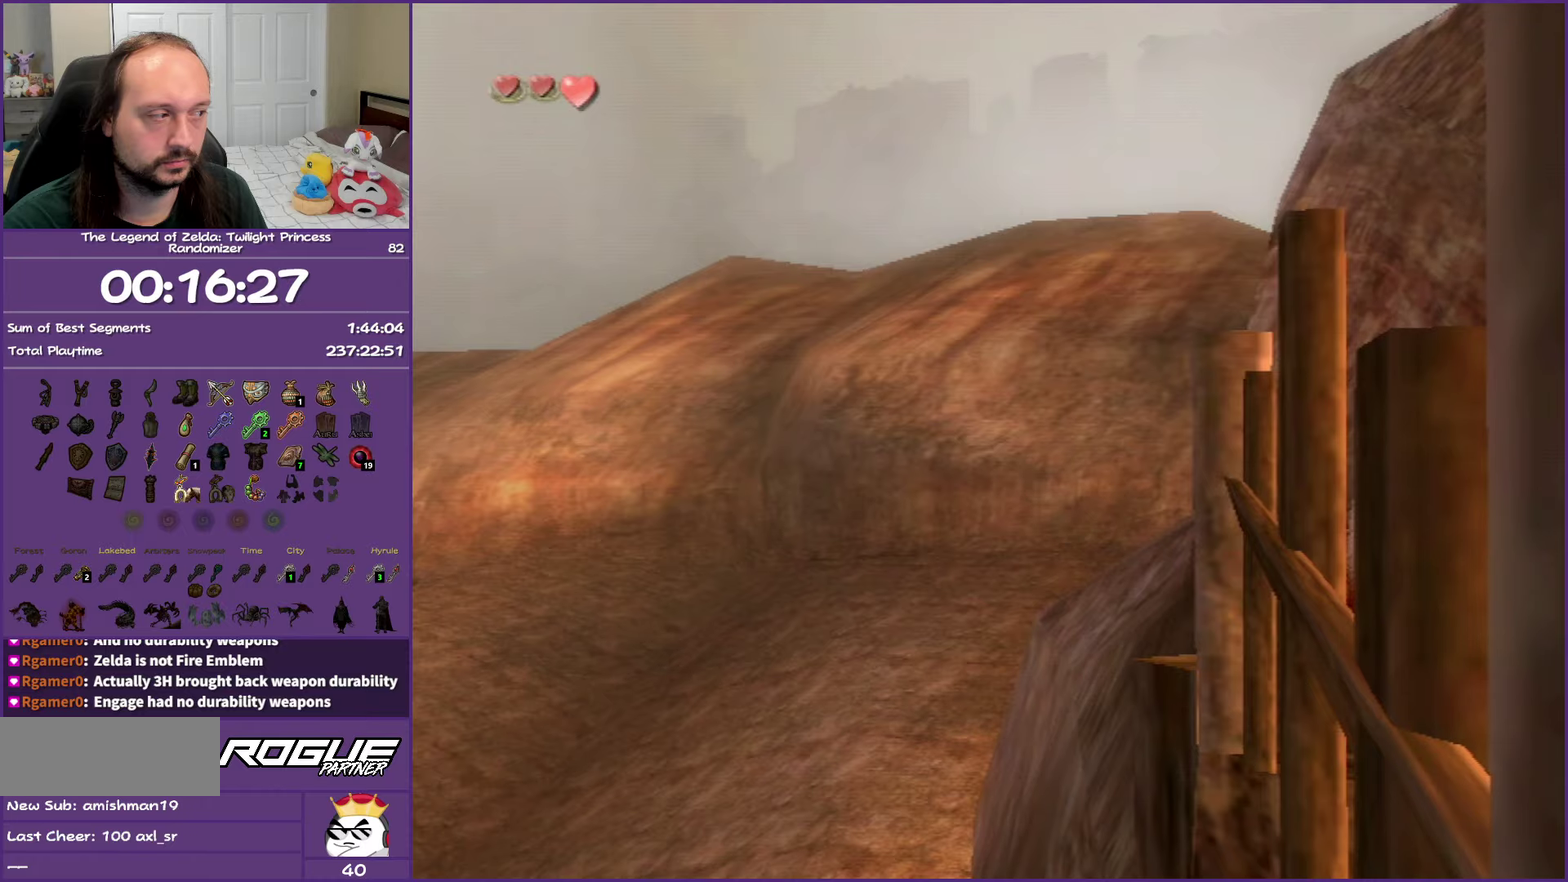
{"buttons": [], "left_stick": "center", "right_stick": "center", "events": [[400, "right_stick", "down"], [467, "right_stick", "center"]]}
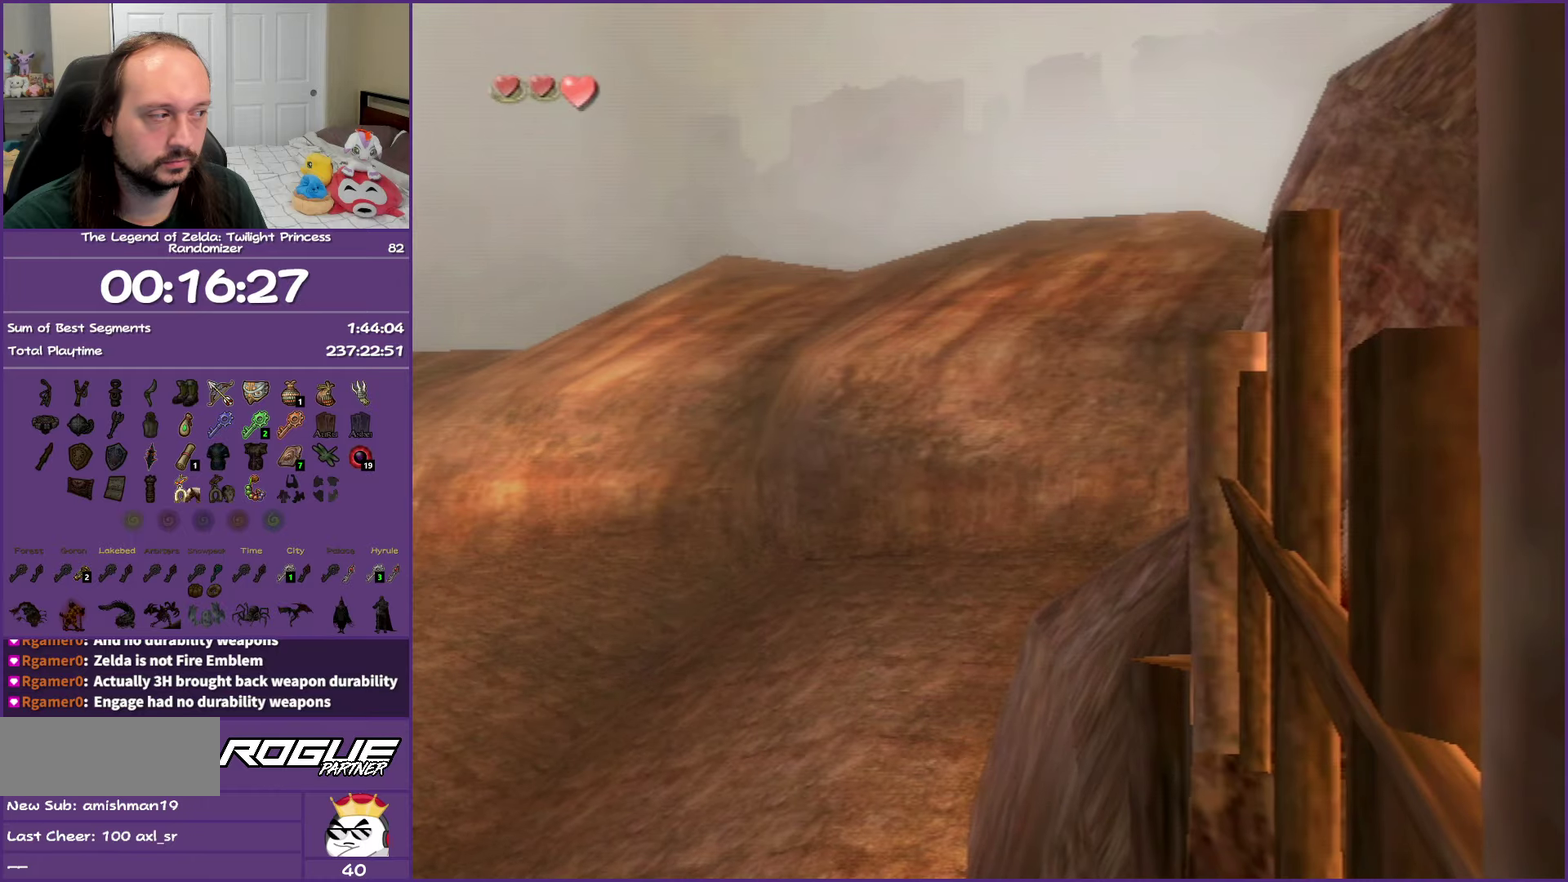
{"buttons": ["R1"], "left_stick": "center", "right_stick": "center", "events": [[167, "R1", "down"], [250, "Y", "down"], [400, "Y", "up"]]}
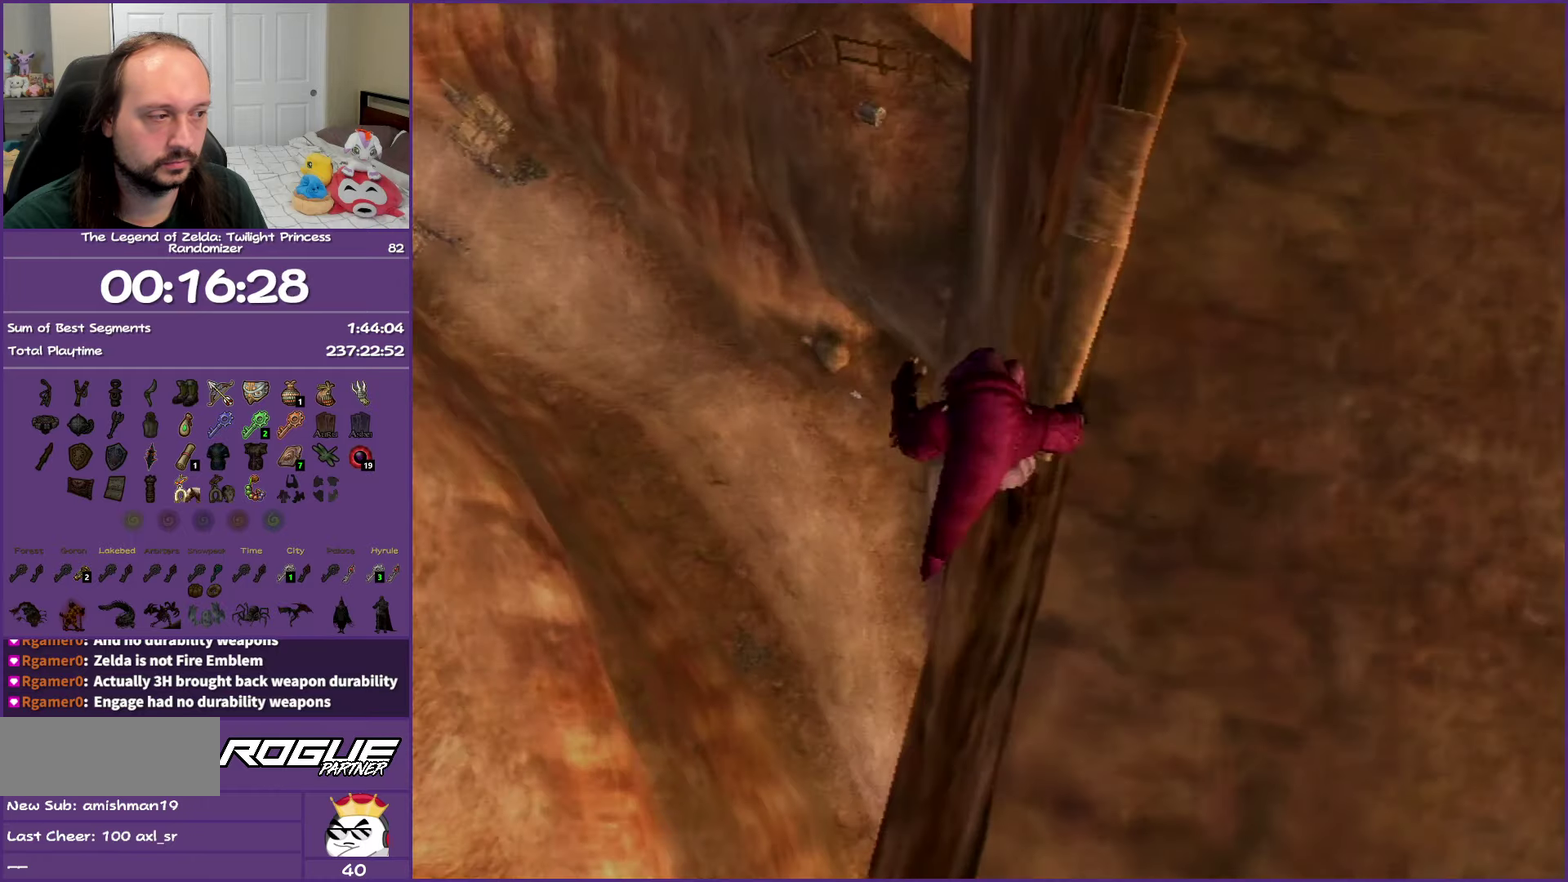
{"buttons": [], "left_stick": "center", "right_stick": "center", "events": [[83, "R1", "up"]]}
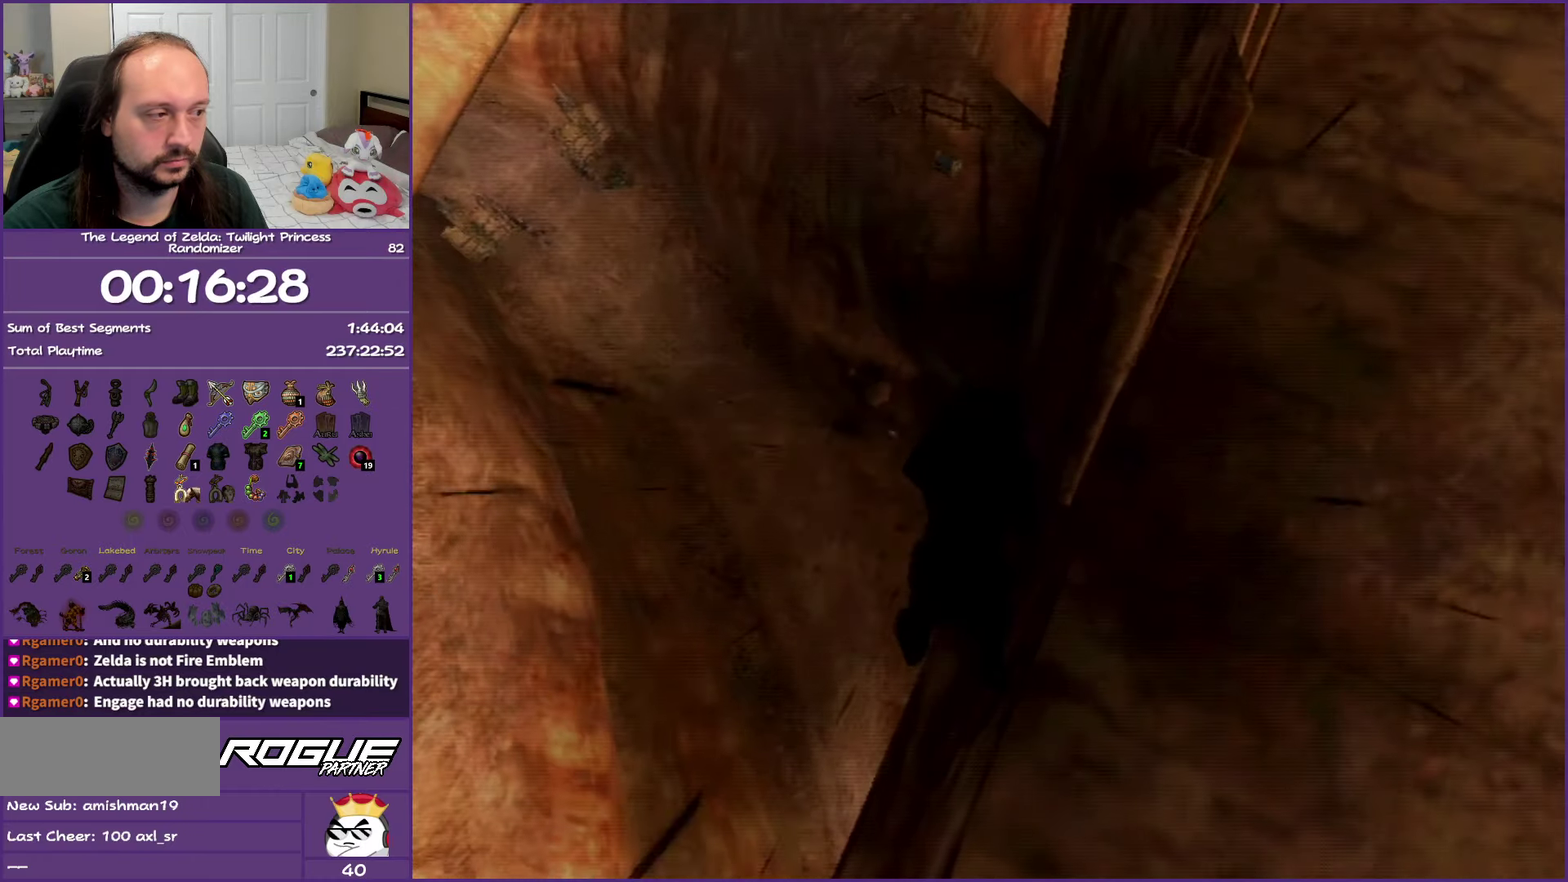
{"buttons": [], "left_stick": "center", "right_stick": "center", "events": []}
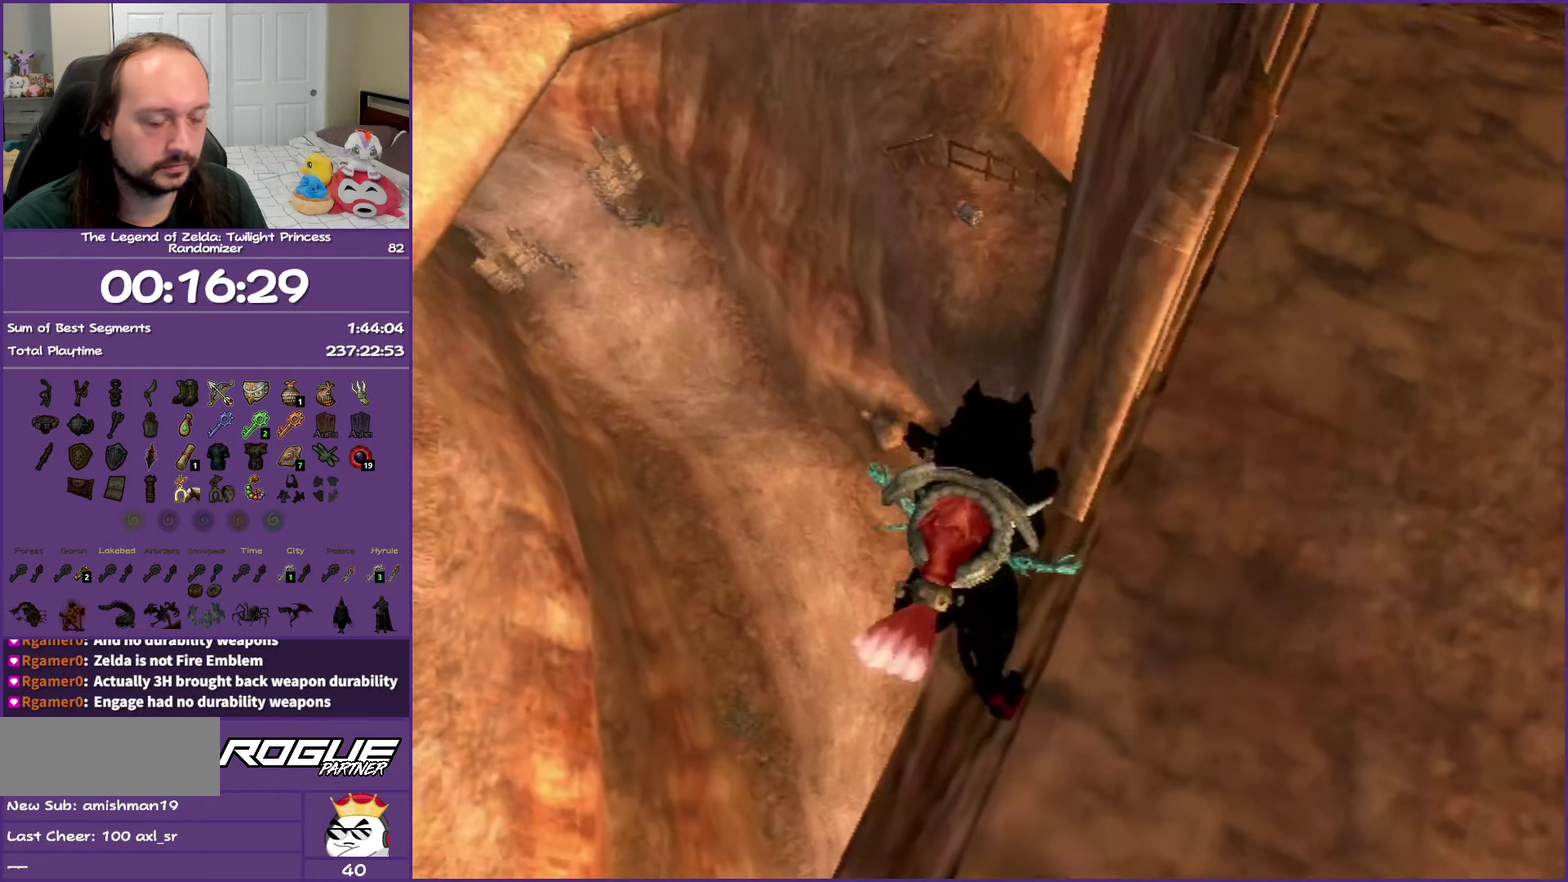
{"buttons": [], "left_stick": "center", "right_stick": "center", "events": []}
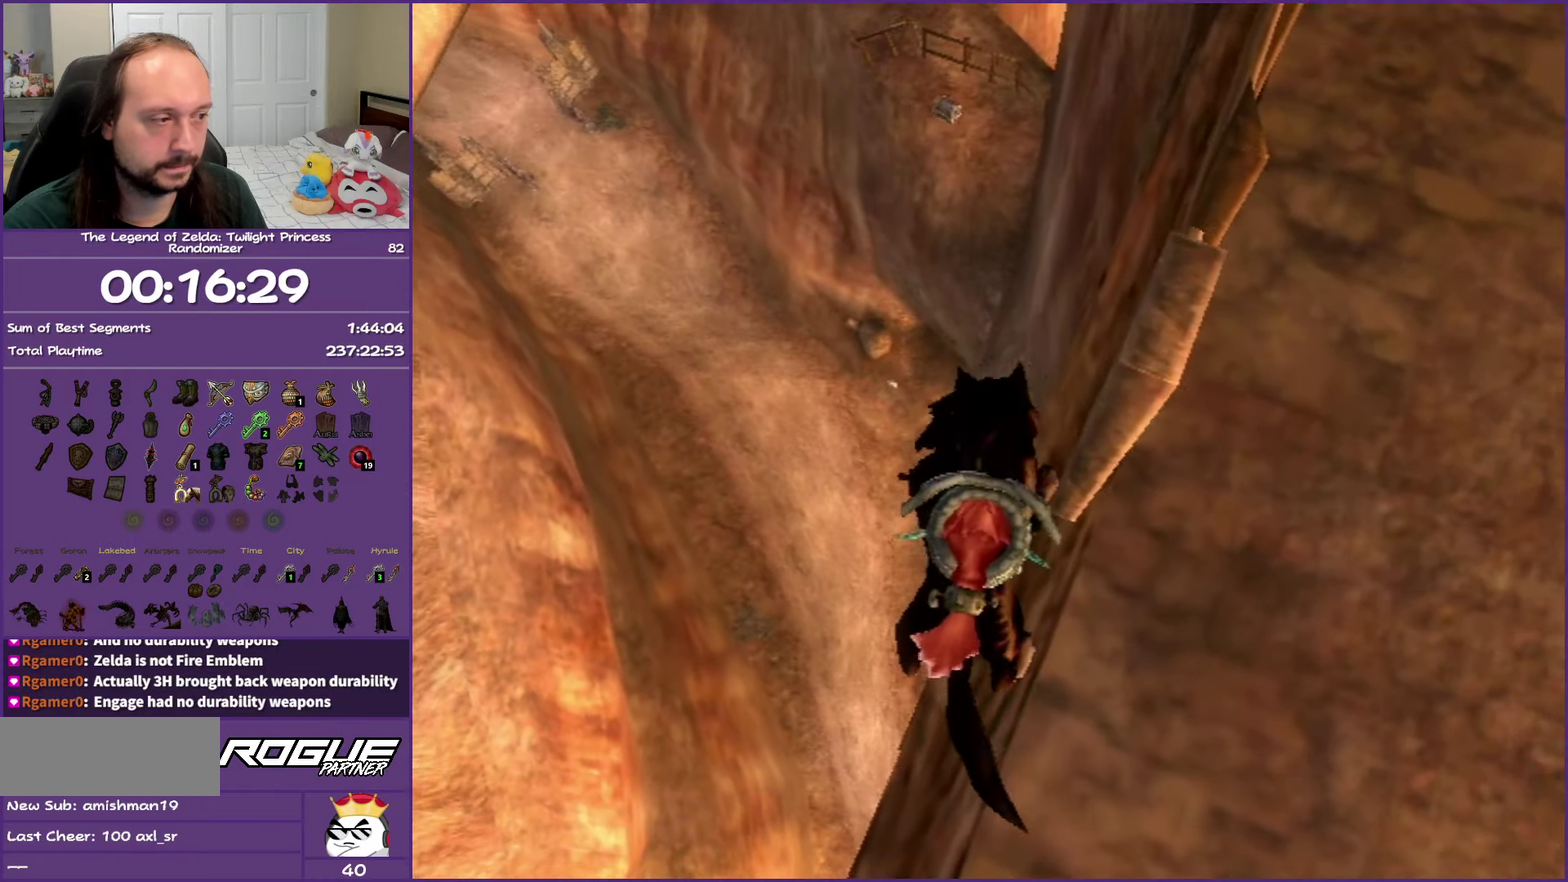
{"buttons": [], "left_stick": "center", "right_stick": "center", "events": []}
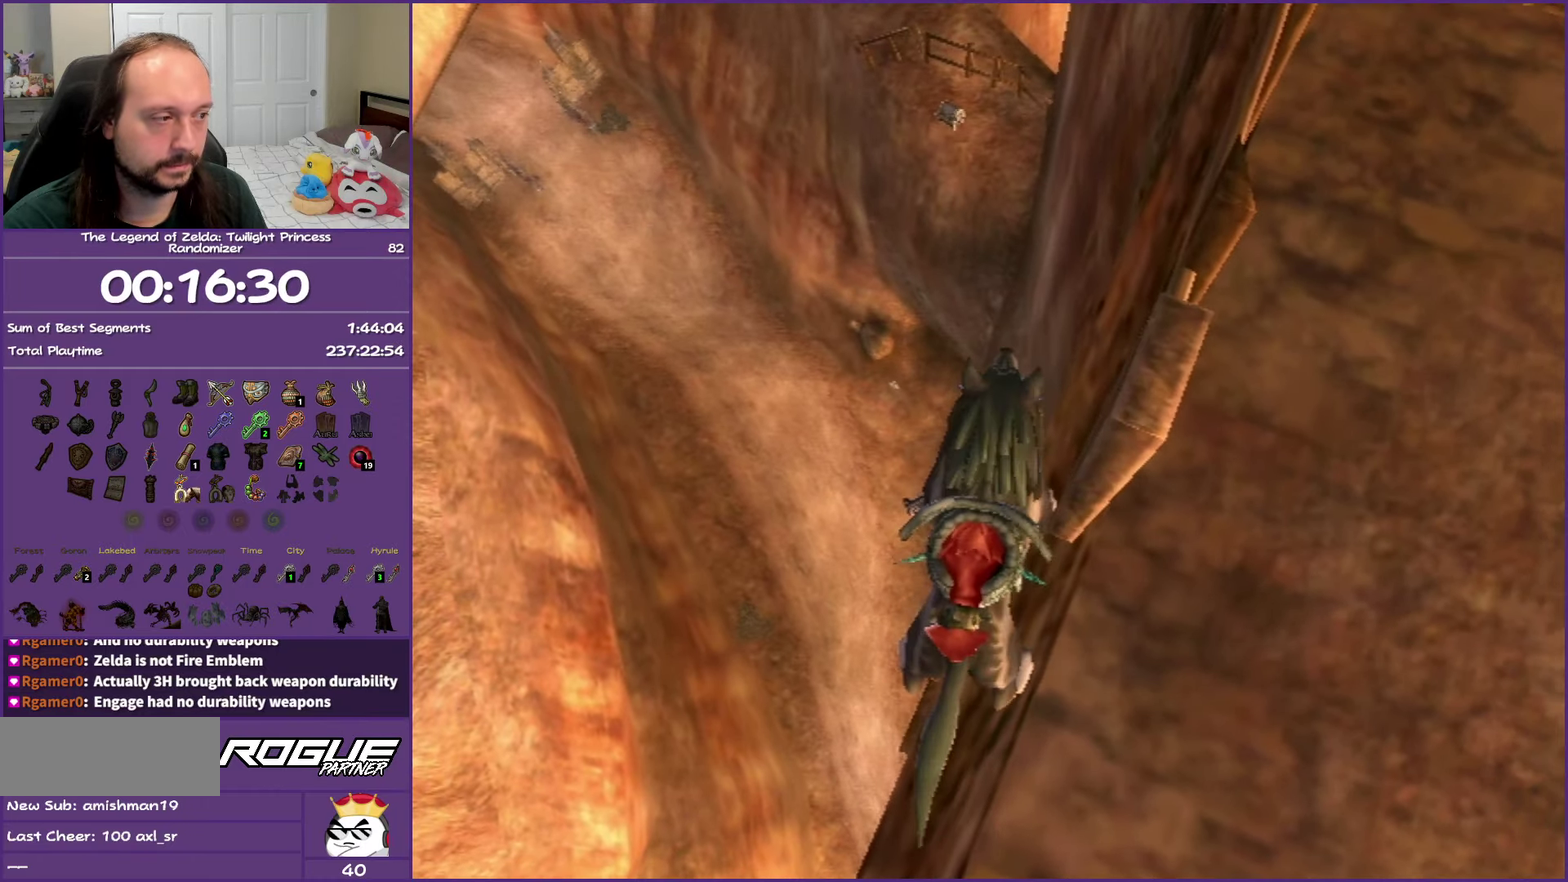
{"buttons": ["A"], "left_stick": "up", "right_stick": "center", "events": [[183, "L1", "down"], [317, "L1", "up"], [383, "left_stick", "up"], [483, "A", "down"]]}
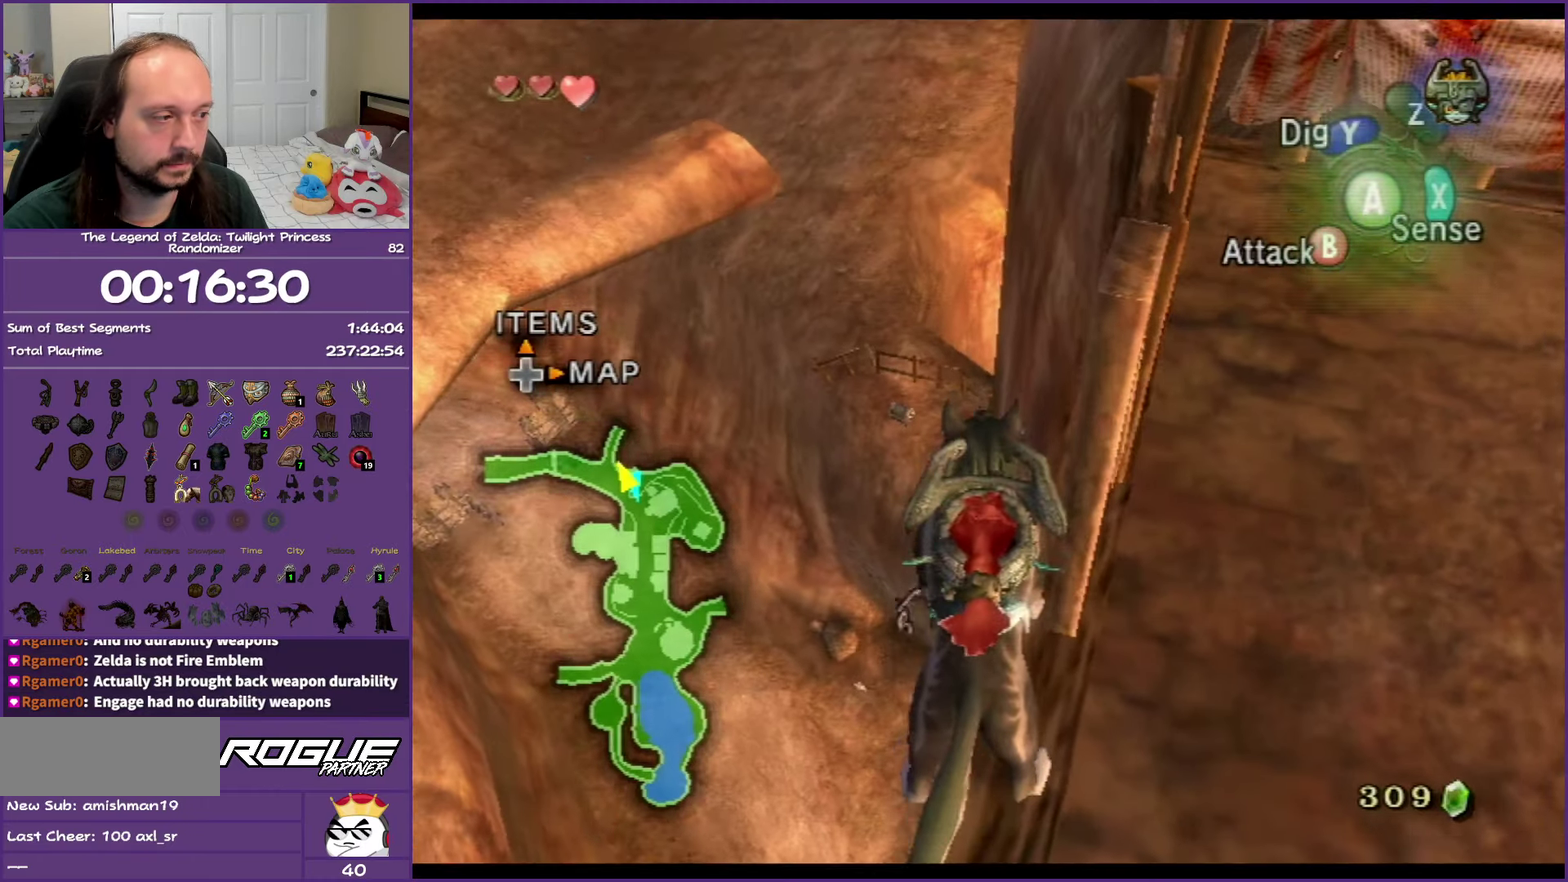
{"buttons": ["A"], "left_stick": "up", "right_stick": "center", "events": [[67, "A", "up"], [167, "A", "down"], [233, "A", "up"], [317, "A", "down"], [400, "A", "up"], [467, "A", "down"]]}
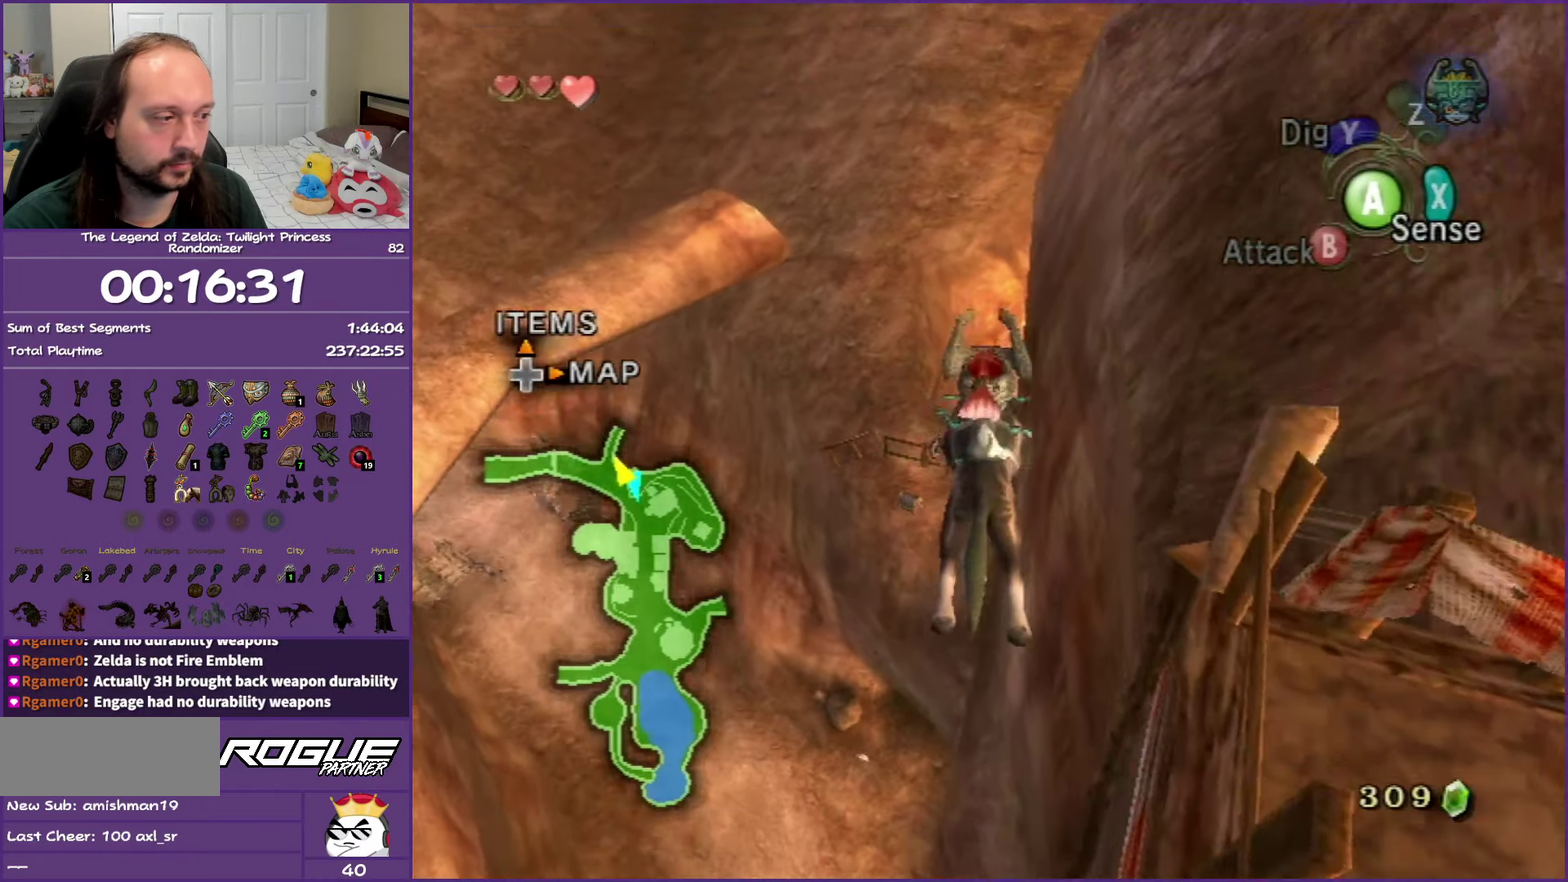
{"buttons": ["A"], "left_stick": "up", "right_stick": "center", "events": [[50, "A", "up"], [117, "A", "down"], [200, "A", "up"], [283, "A", "down"], [367, "A", "up"], [433, "A", "down"]]}
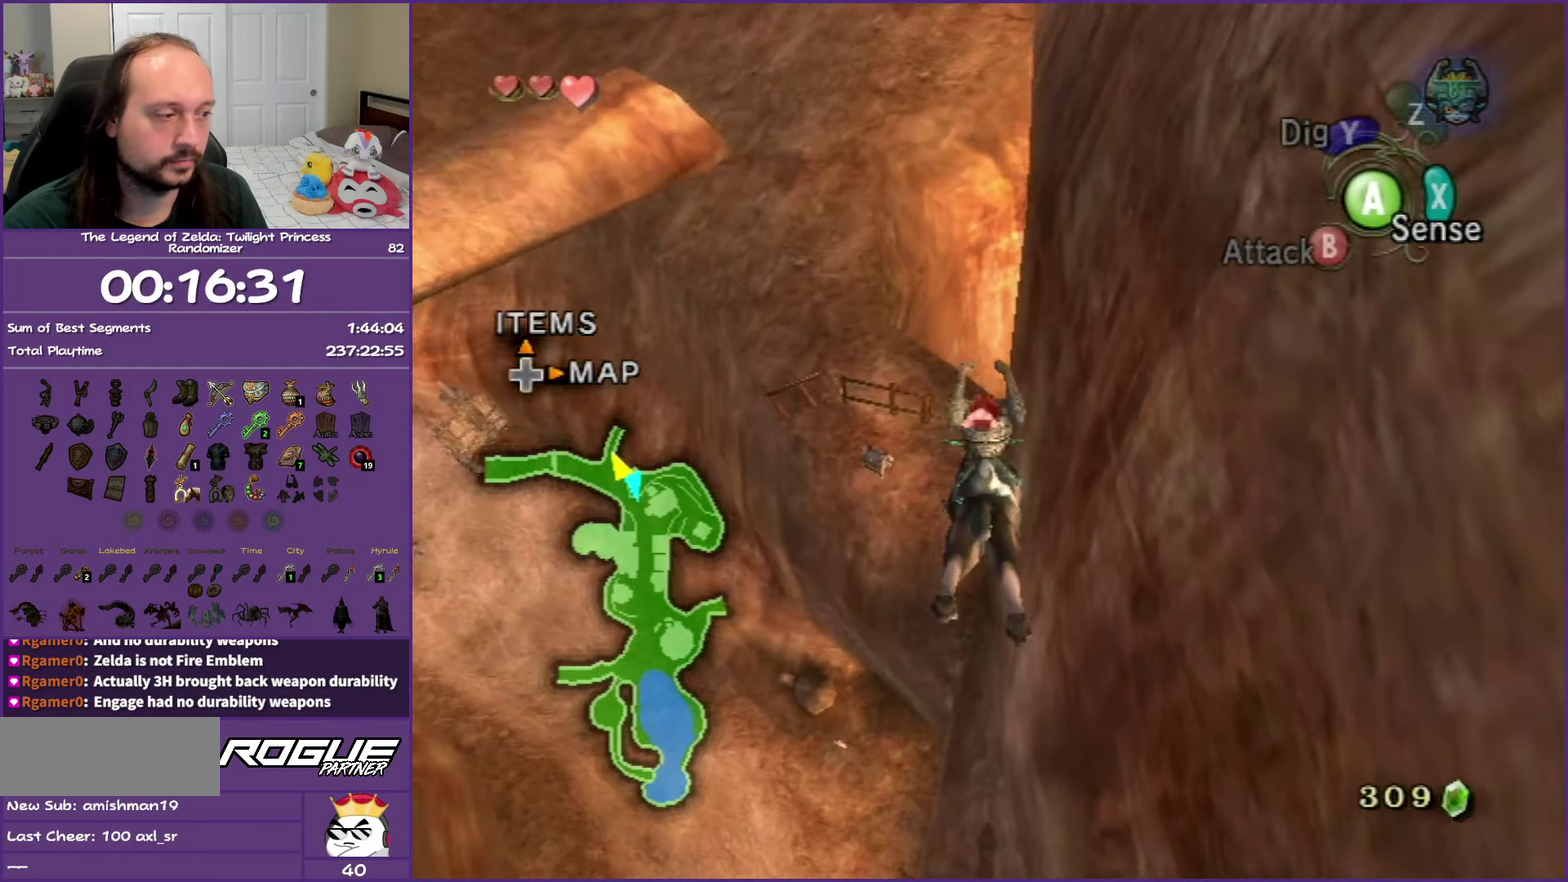
{"buttons": [], "left_stick": "up", "right_stick": "center", "events": [[33, "A", "up"], [100, "A", "down"], [200, "A", "up"], [267, "A", "down"], [317, "A", "up"], [417, "A", "down"], [500, "A", "up"]]}
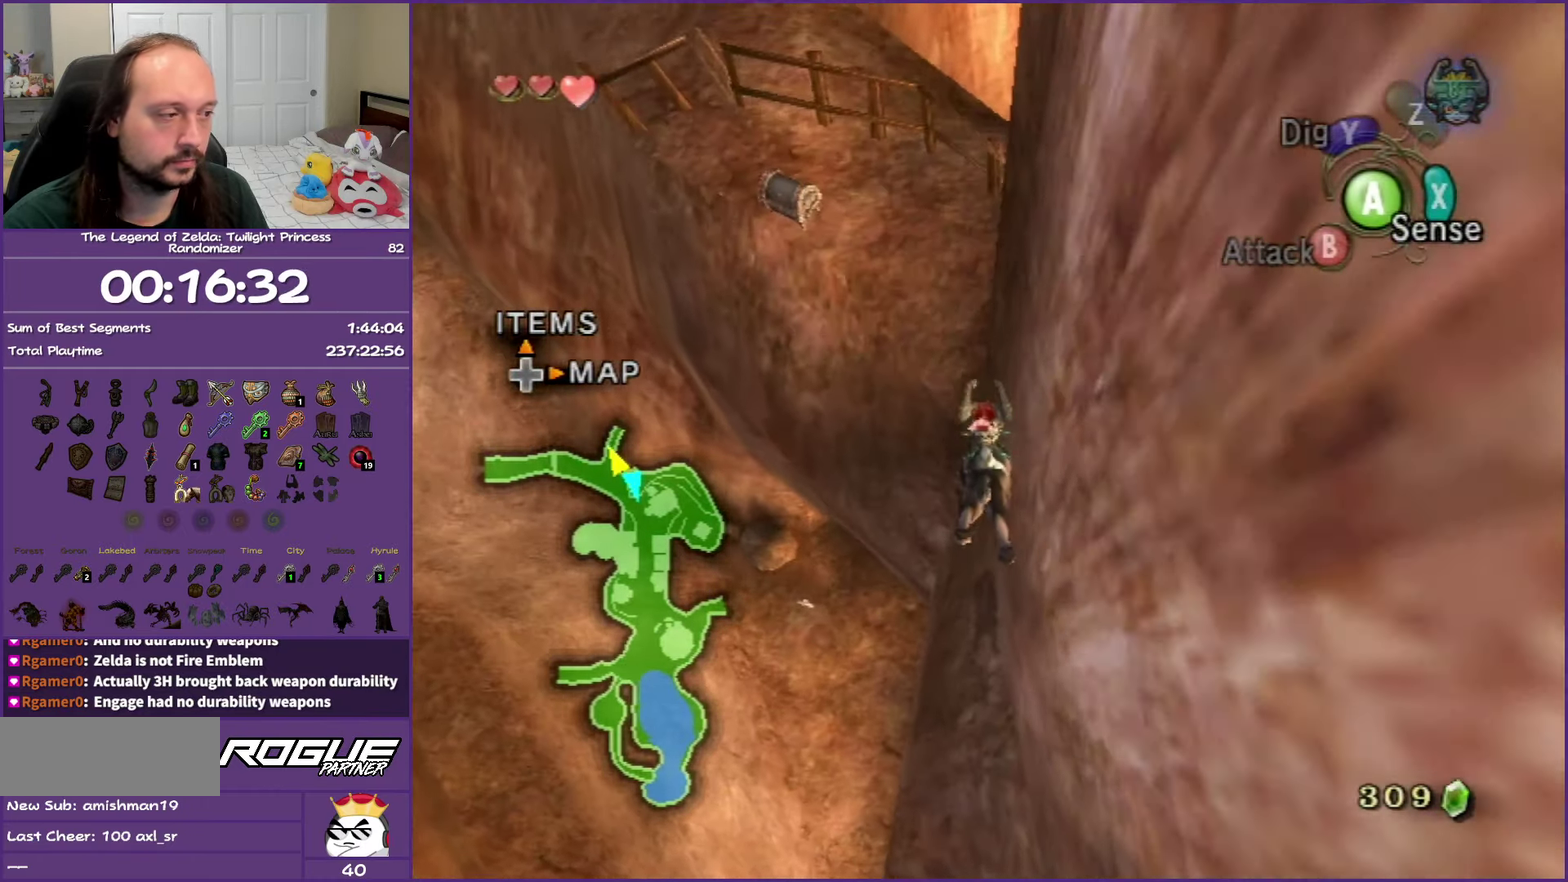
{"buttons": [], "left_stick": "up", "right_stick": "center", "events": [[67, "A", "down"], [167, "A", "up"], [250, "A", "down"], [350, "A", "up"], [400, "A", "down"], [500, "A", "up"]]}
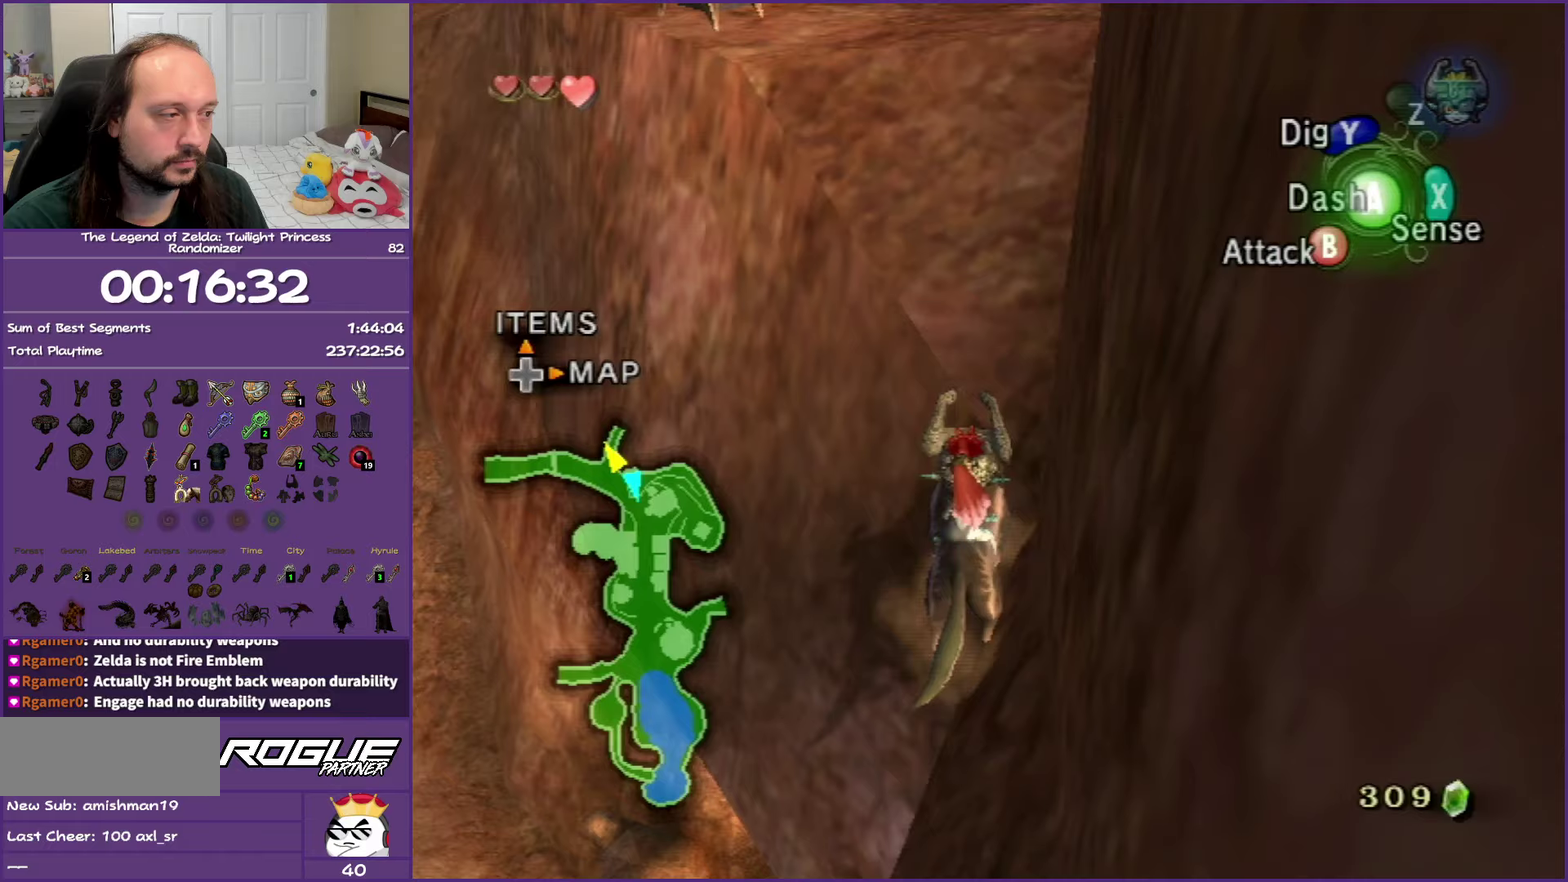
{"buttons": [], "left_stick": "up", "right_stick": "center", "events": [[50, "A", "down"], [183, "A", "up"]]}
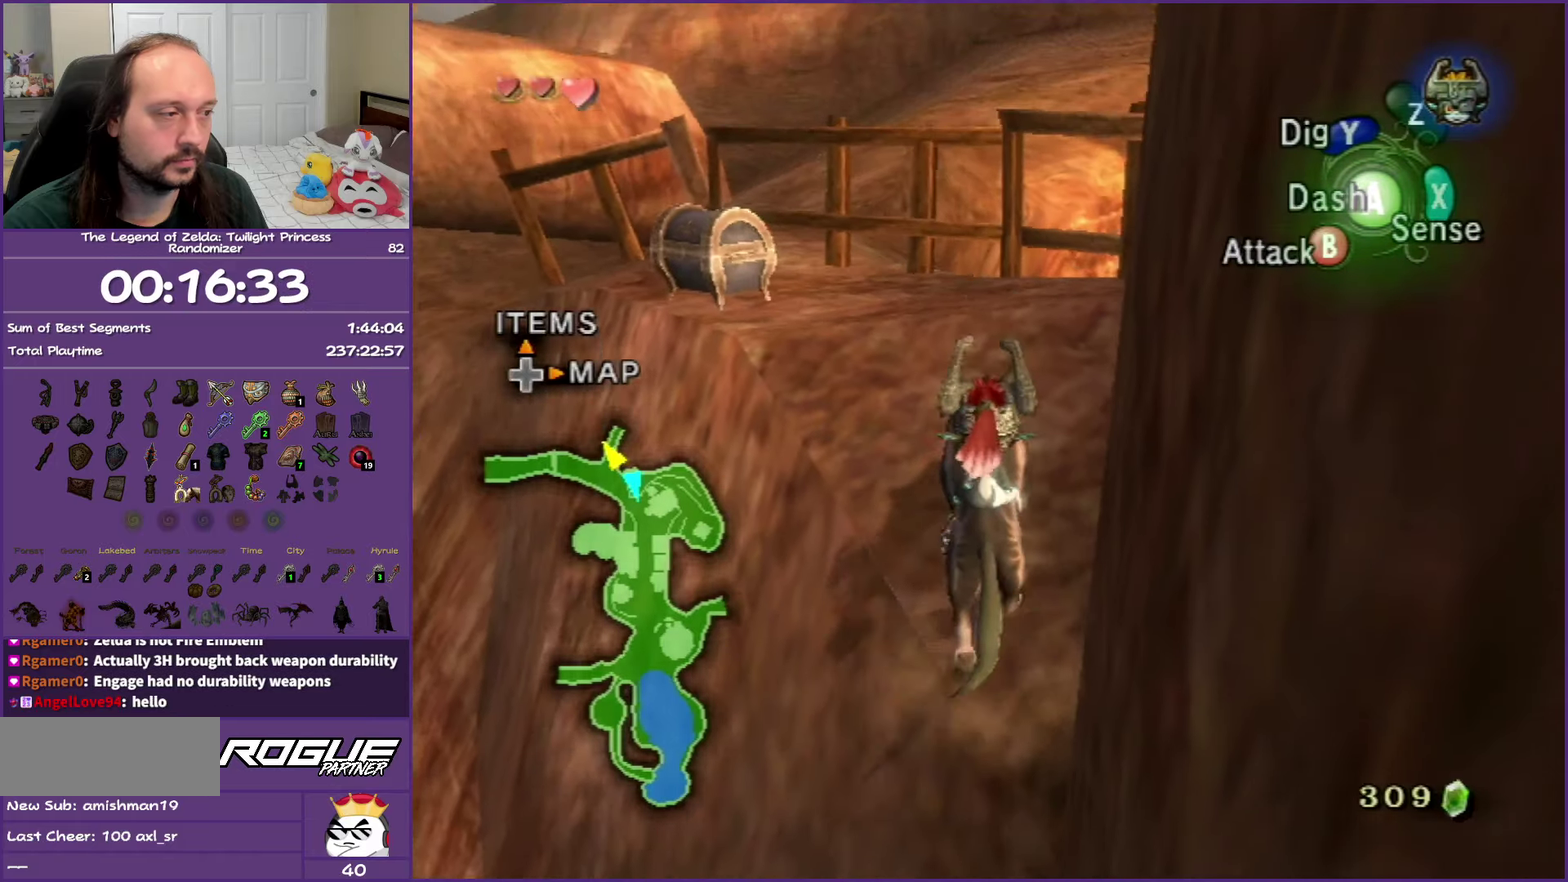
{"buttons": [], "left_stick": "up-left", "right_stick": "center", "events": [[183, "left_stick", "up-left"]]}
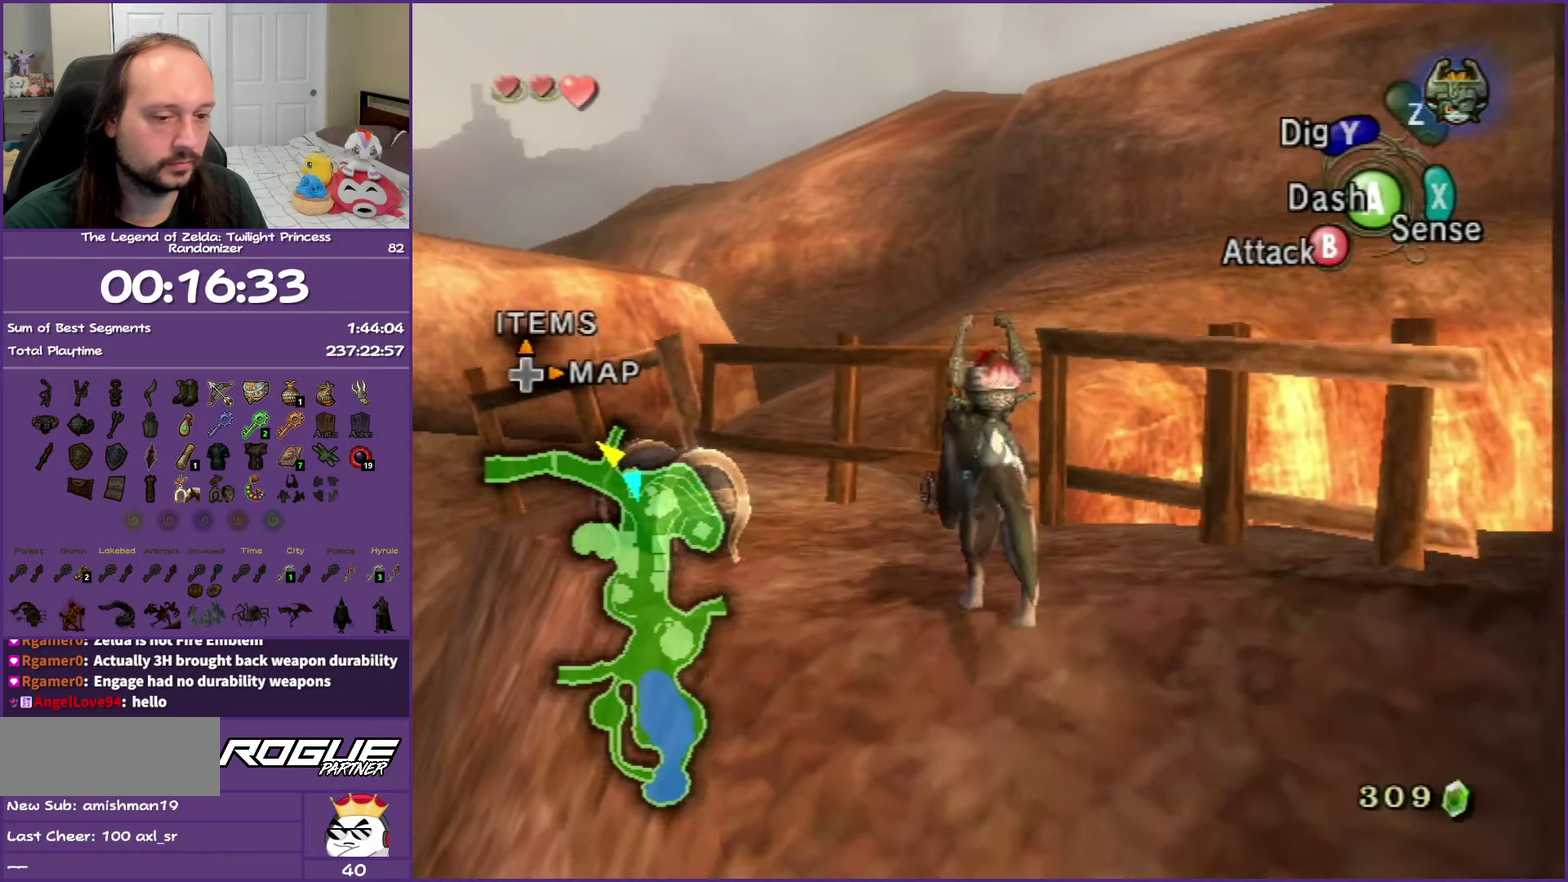
{"buttons": [], "left_stick": "down-left", "right_stick": "center", "events": [[100, "left_stick", "center"], [500, "left_stick", "down-left"]]}
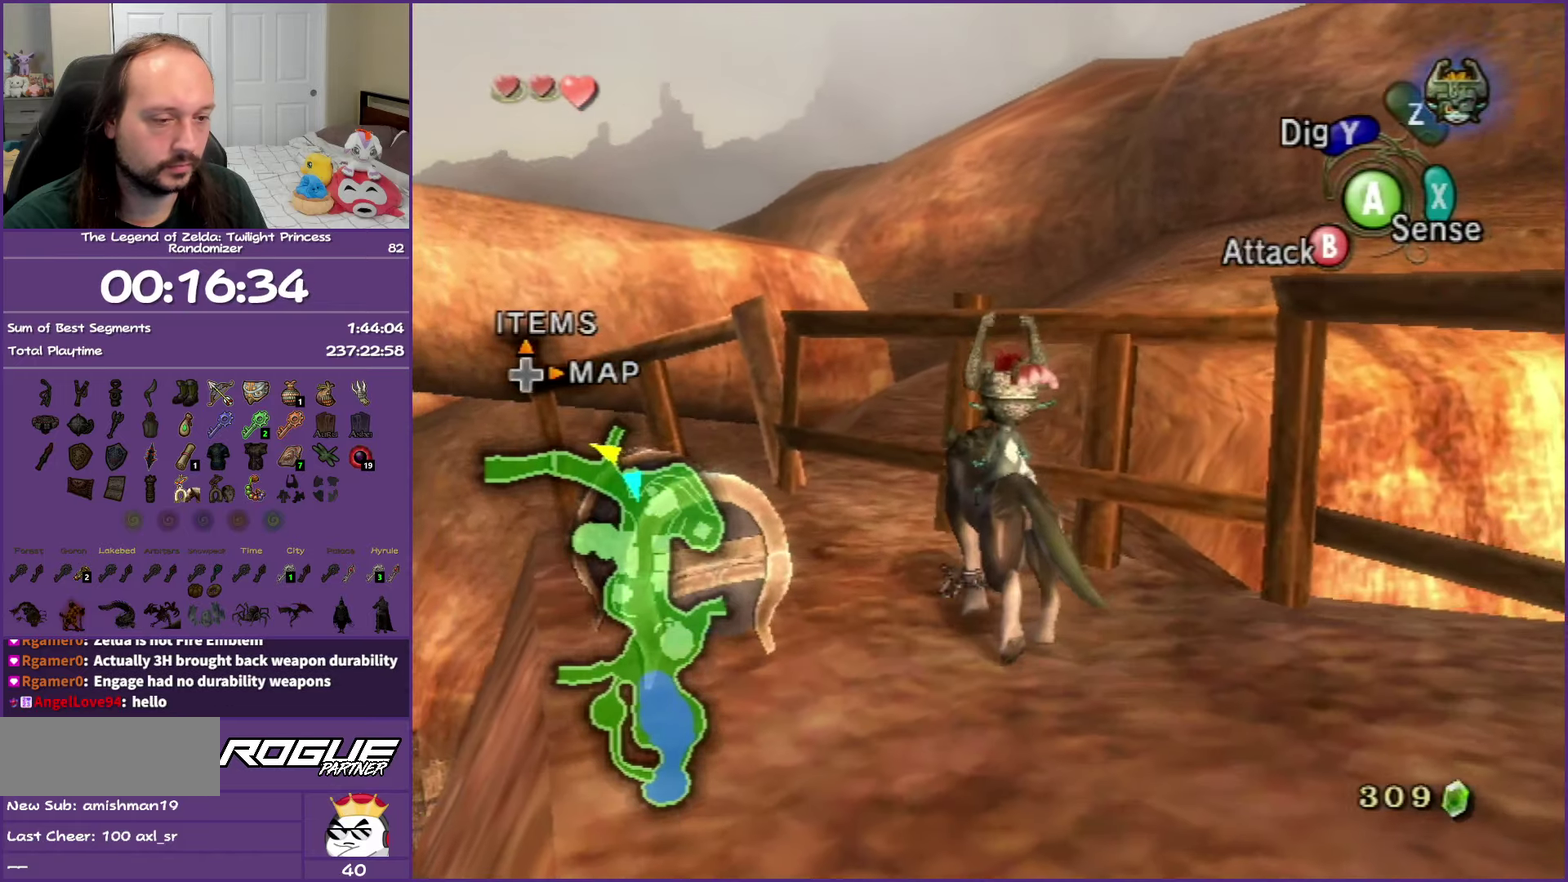
{"buttons": ["A"], "left_stick": "center", "right_stick": "center", "events": [[133, "left_stick", "center"], [400, "A", "down"]]}
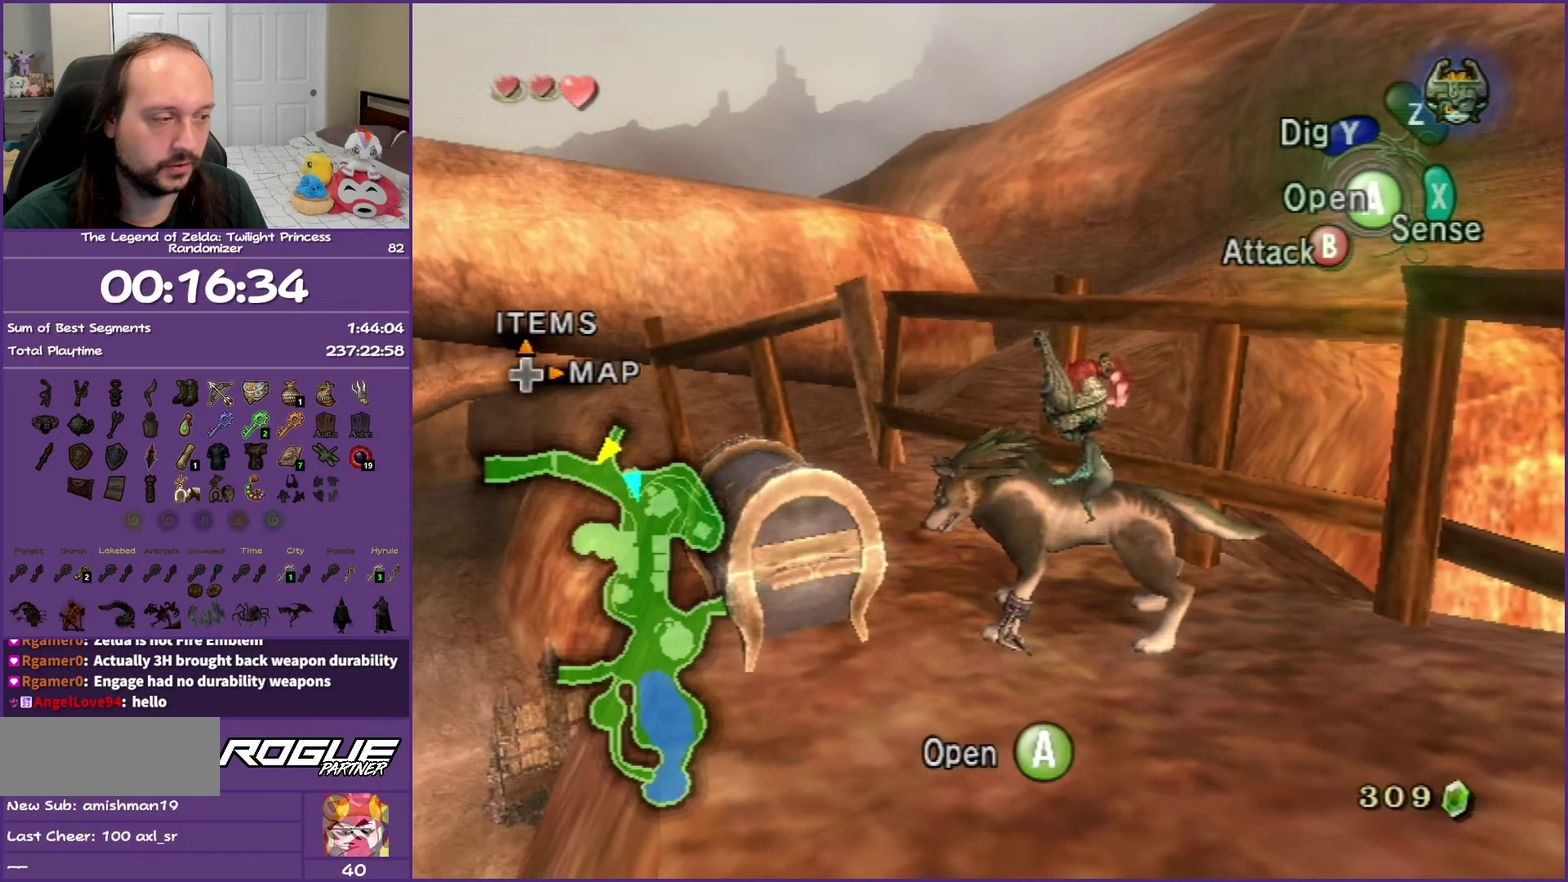
{"buttons": ["A"], "left_stick": "center", "right_stick": "center", "events": [[17, "A", "up"], [67, "A", "down"], [183, "A", "up"], [267, "A", "down"], [400, "A", "up"], [467, "A", "down"]]}
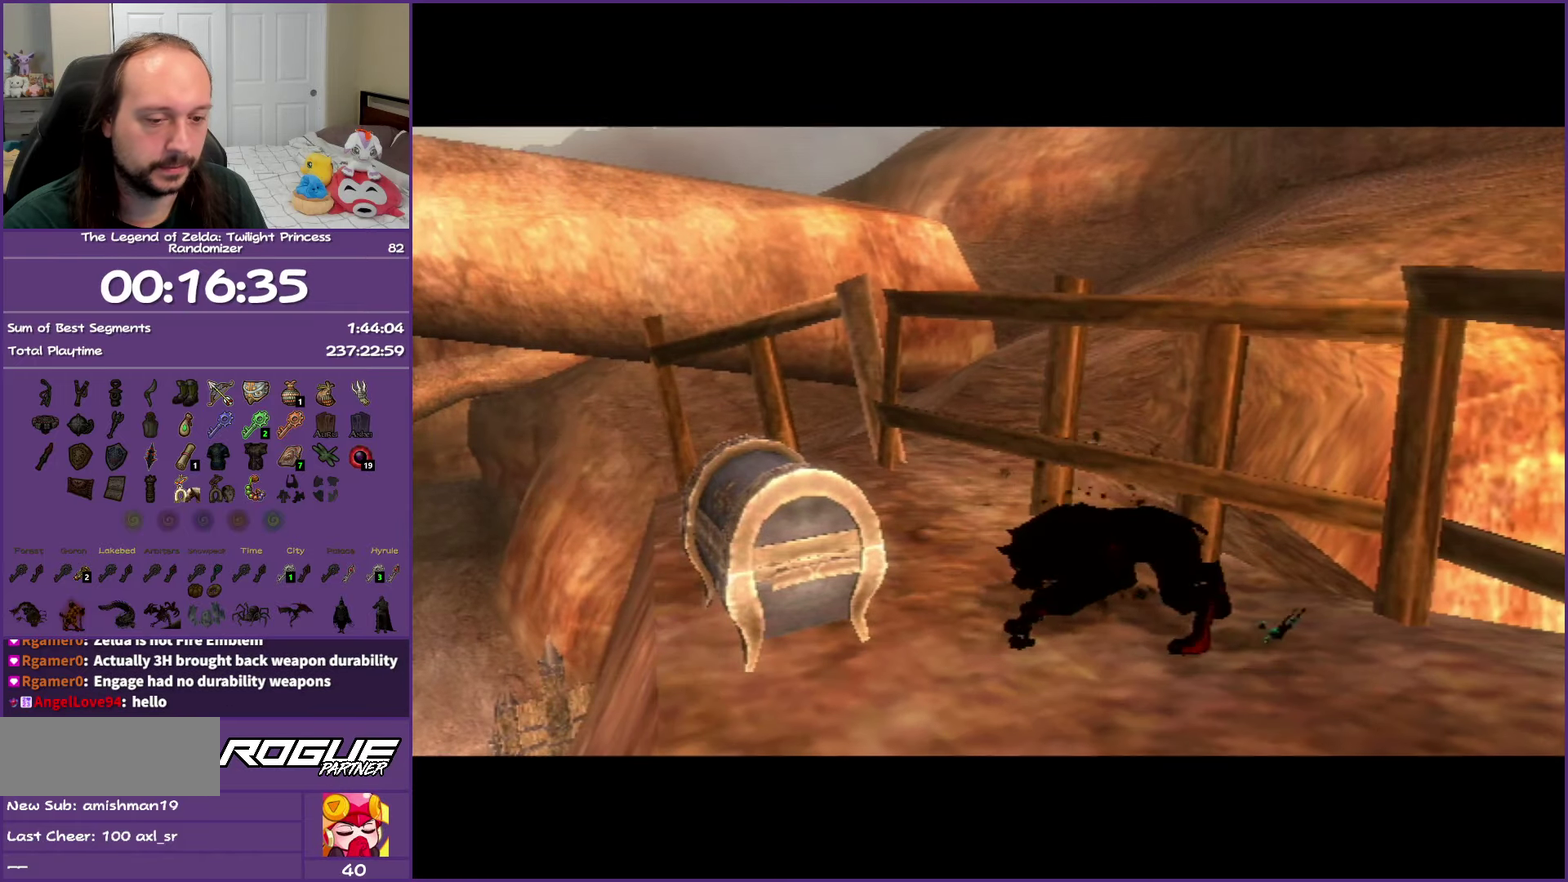
{"buttons": ["A"], "left_stick": "center", "right_stick": "center", "events": [[83, "A", "up"], [167, "A", "down"], [283, "A", "up"], [383, "A", "down"]]}